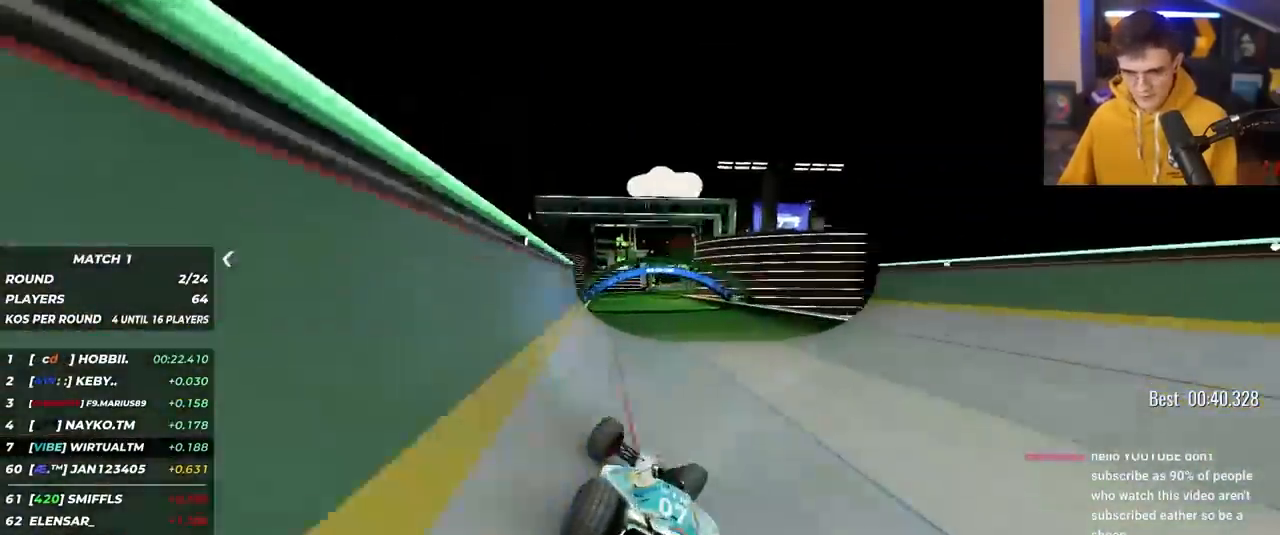
Gameplay with keyboard; each line is a JSON object with the keys held at the frame after it. "events" lists presses ("down") and releases ("up") of "brake", "down", "left", "right" and "up" between this image and that frame as [ms after this image, input, new state], when the widget could be followed in between. No other keys are recorded. Mouse input is not recorded. Key names are as the overlay labels them; some are game actions (e.g. jump) rather than physical keys.
{"keys": ["left", "up"], "events": [[233, "right", "up"], [317, "left", "down"]]}
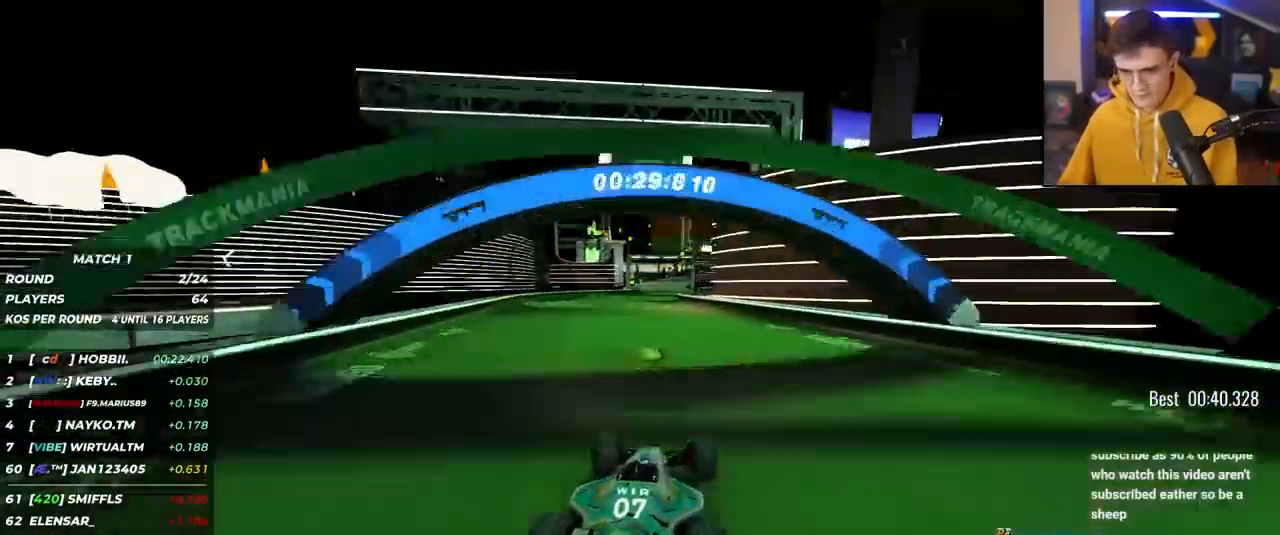
{"keys": ["up"], "events": [[100, "left", "up"], [200, "right", "down"], [283, "right", "up"]]}
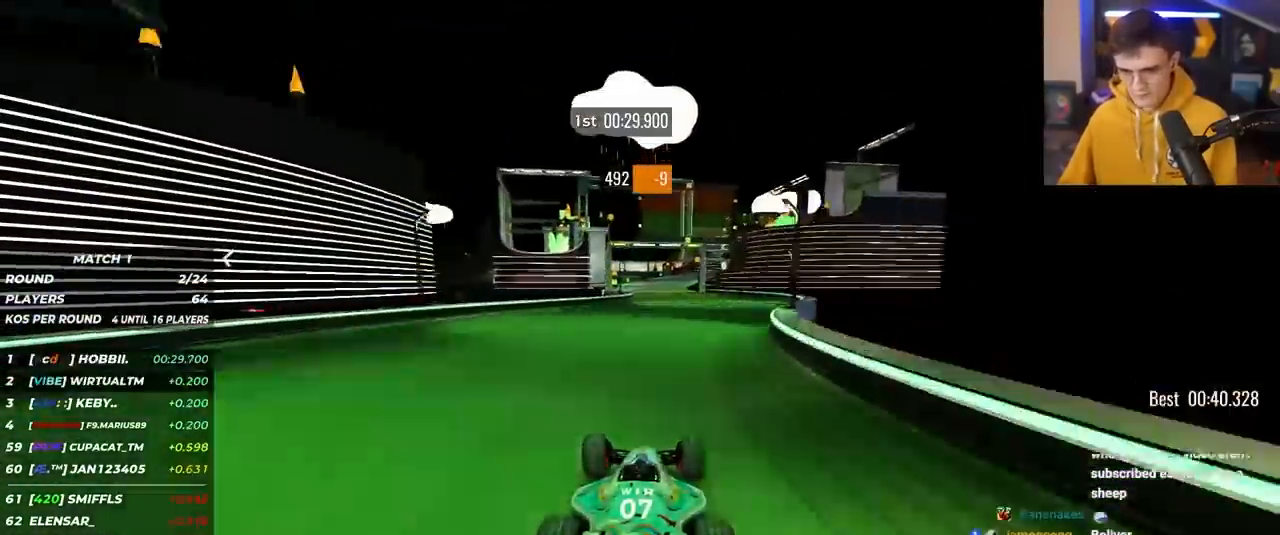
{"keys": ["up"], "events": [[33, "right", "down"], [117, "right", "up"], [400, "left", "down"], [450, "left", "up"]]}
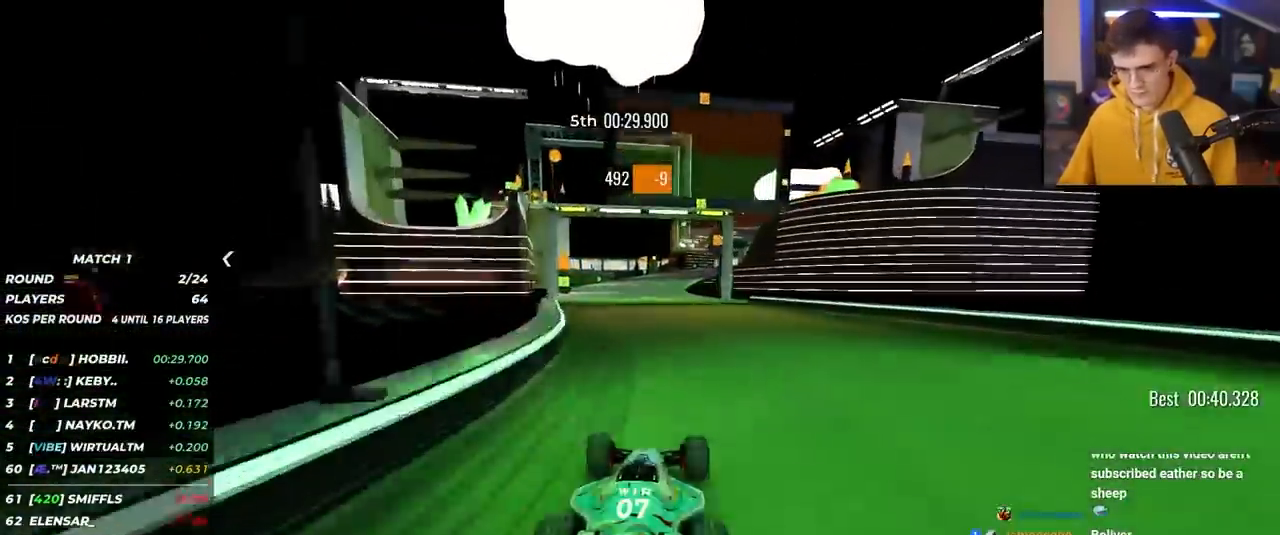
{"keys": ["up"], "events": [[83, "right", "down"], [133, "right", "up"], [317, "right", "down"], [367, "right", "up"]]}
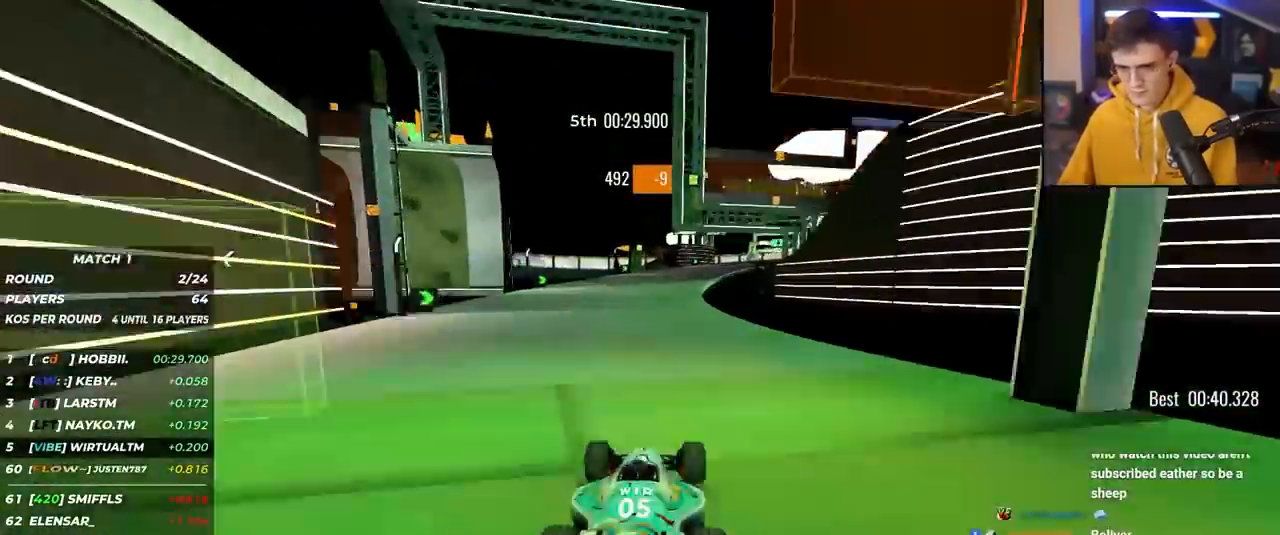
{"keys": ["up"], "events": [[100, "right", "down"], [433, "right", "up"]]}
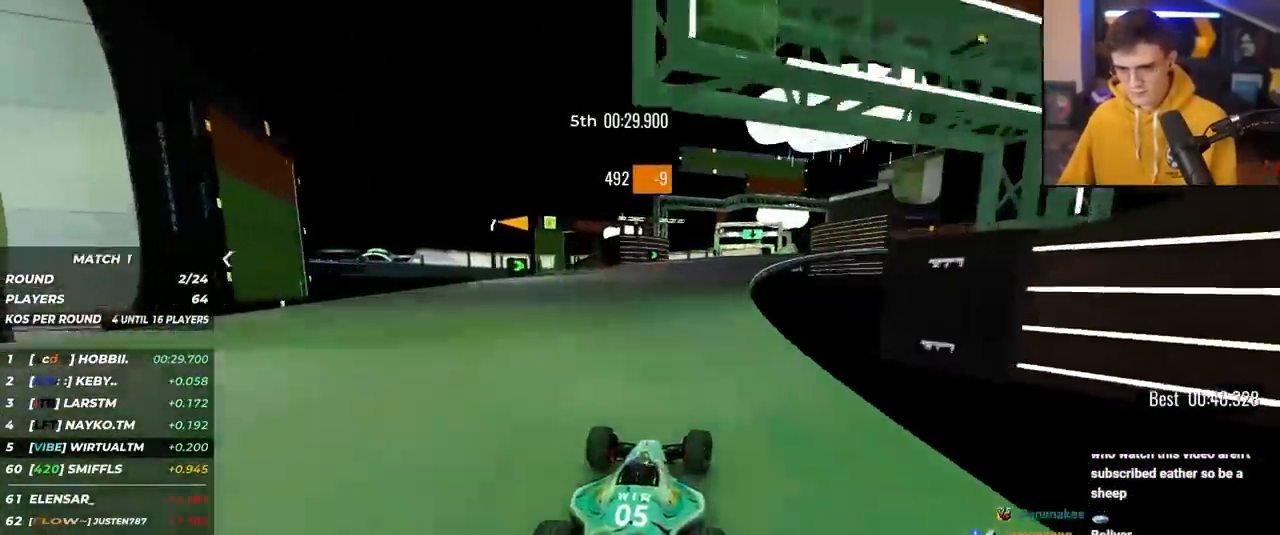
{"keys": ["up"], "events": [[117, "right", "down"], [217, "right", "up"], [350, "right", "down"], [450, "right", "up"]]}
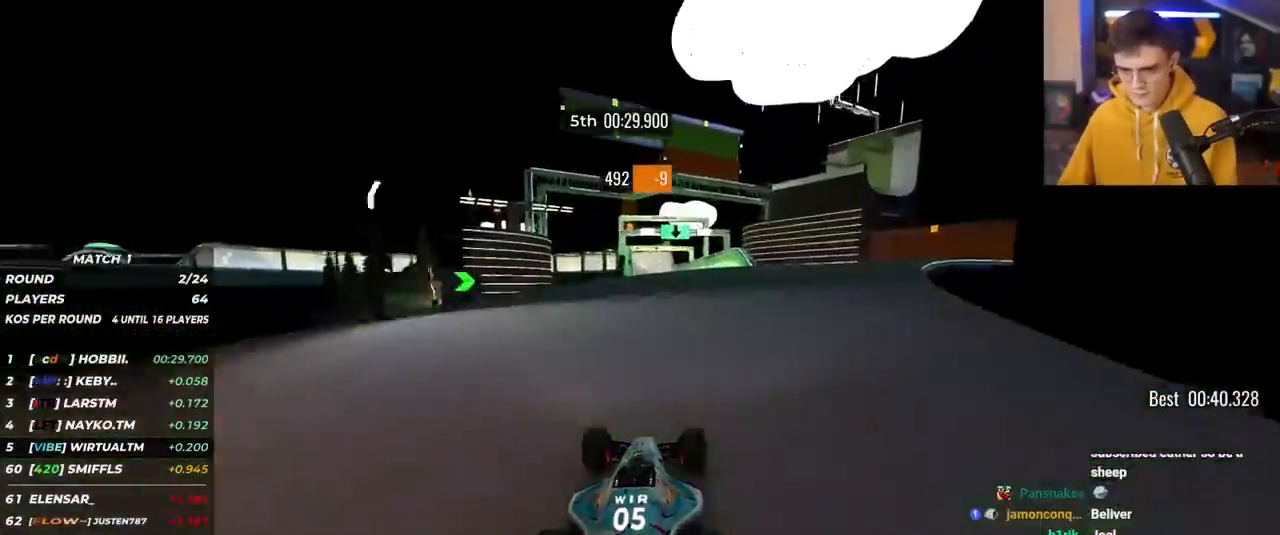
{"keys": ["up"], "events": [[183, "left", "down"], [317, "left", "up"]]}
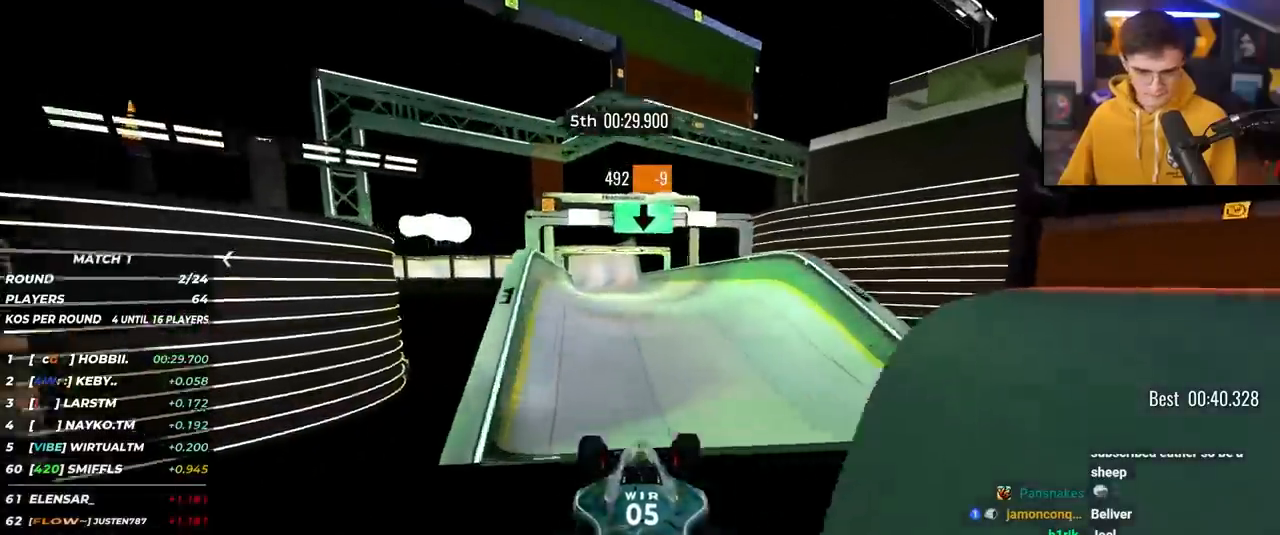
{"keys": ["right", "up"], "events": [[17, "right", "down"]]}
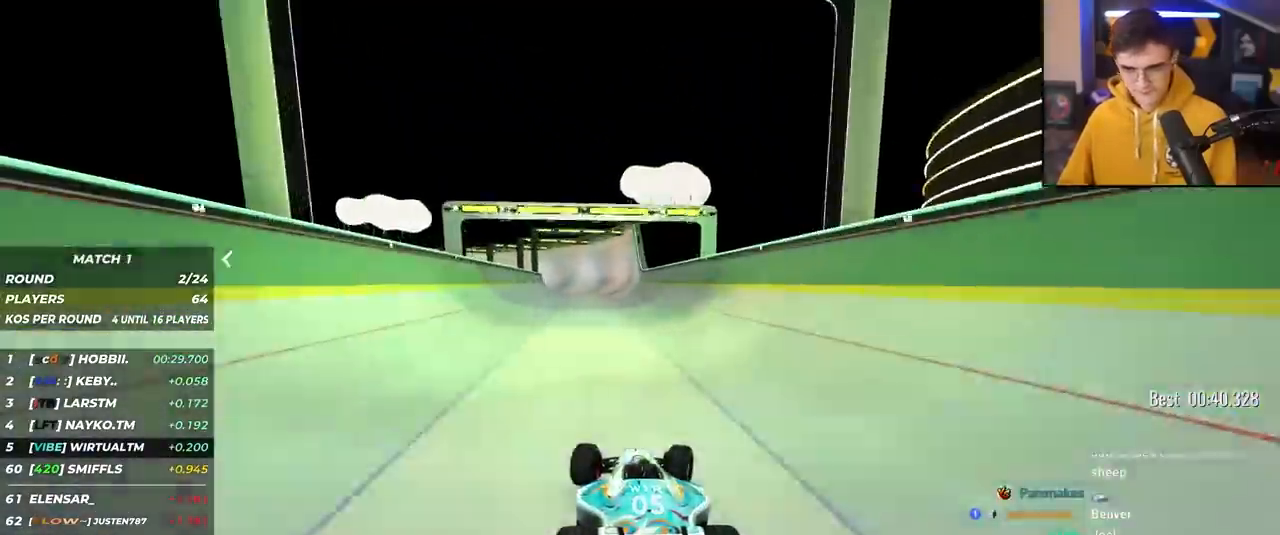
{"keys": ["up"], "events": [[167, "right", "up"], [300, "left", "down"], [450, "left", "up"]]}
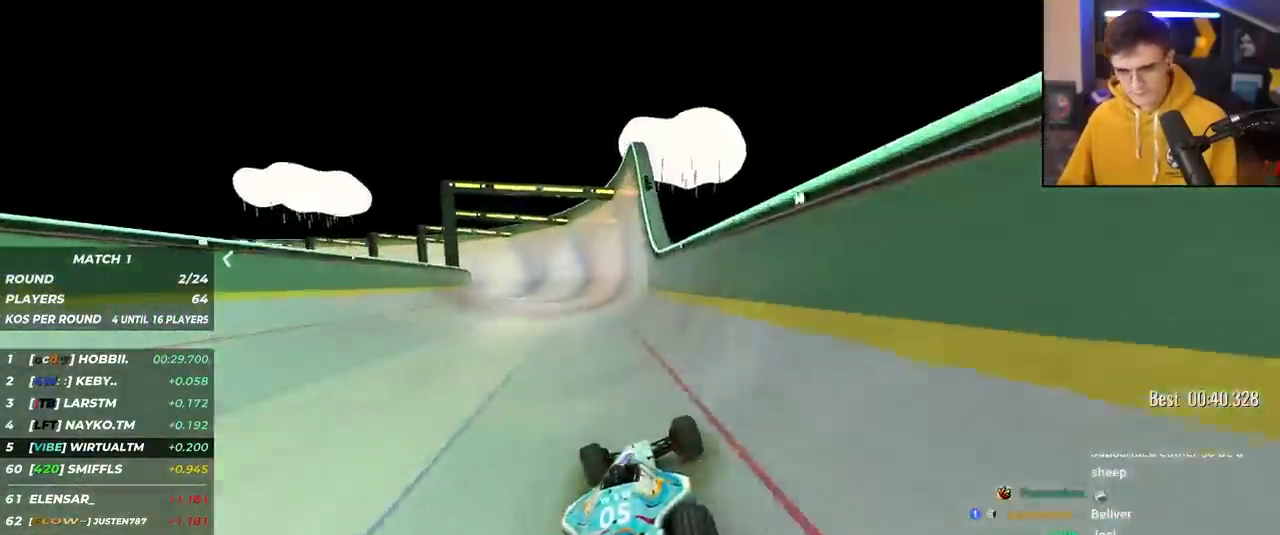
{"keys": ["up"], "events": [[83, "left", "down"], [317, "left", "up"], [417, "left", "down"], [500, "left", "up"]]}
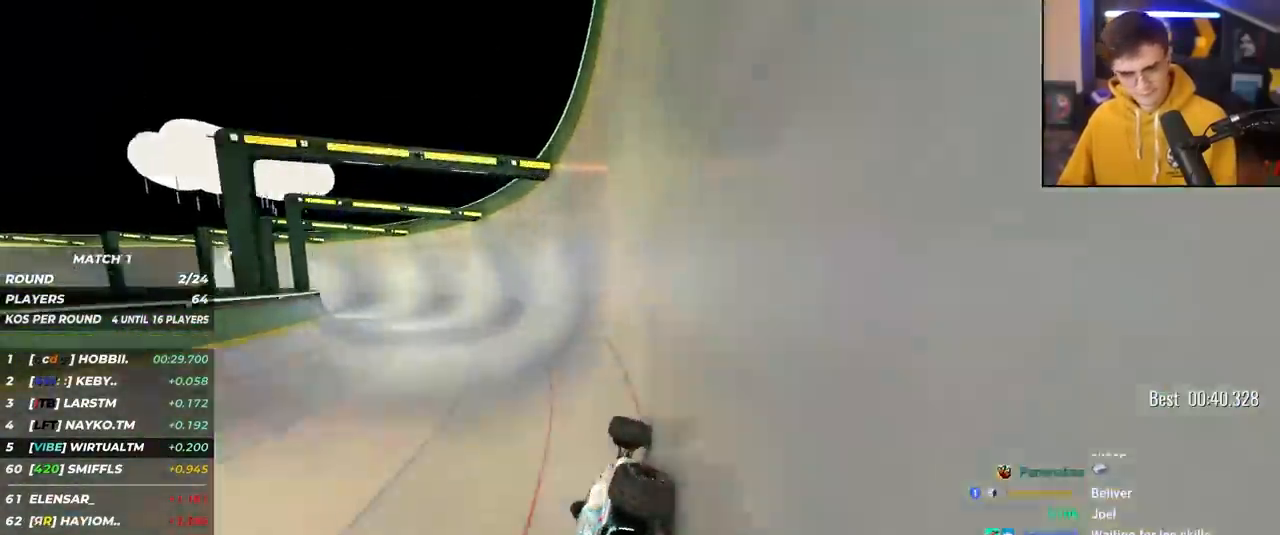
{"keys": ["left", "up"], "events": [[50, "left", "down"], [283, "left", "up"], [433, "left", "down"]]}
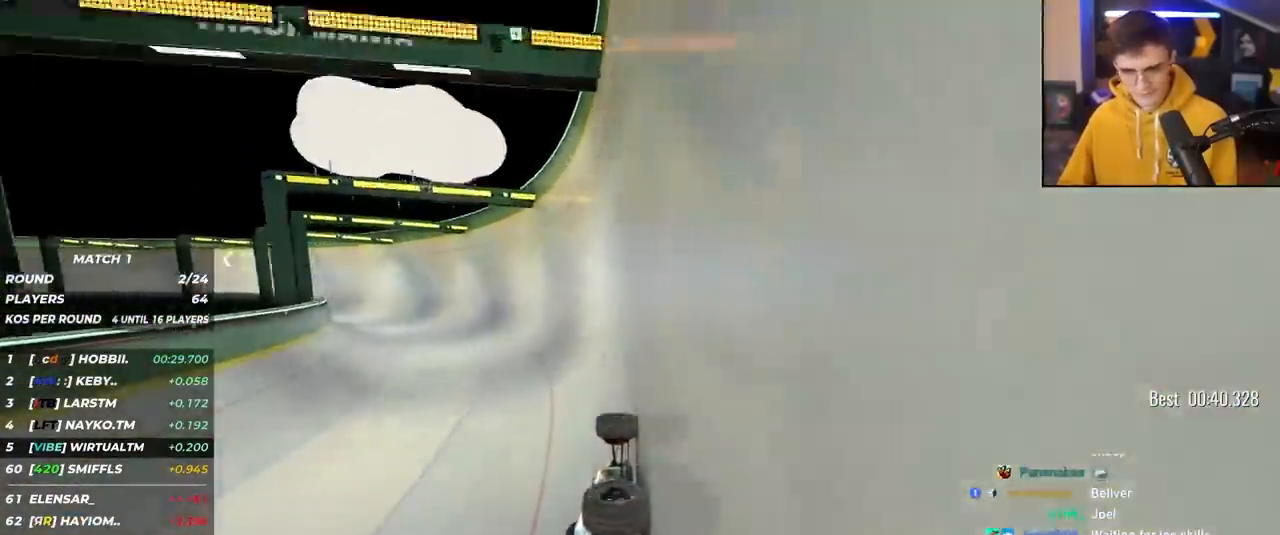
{"keys": ["left", "up"], "events": []}
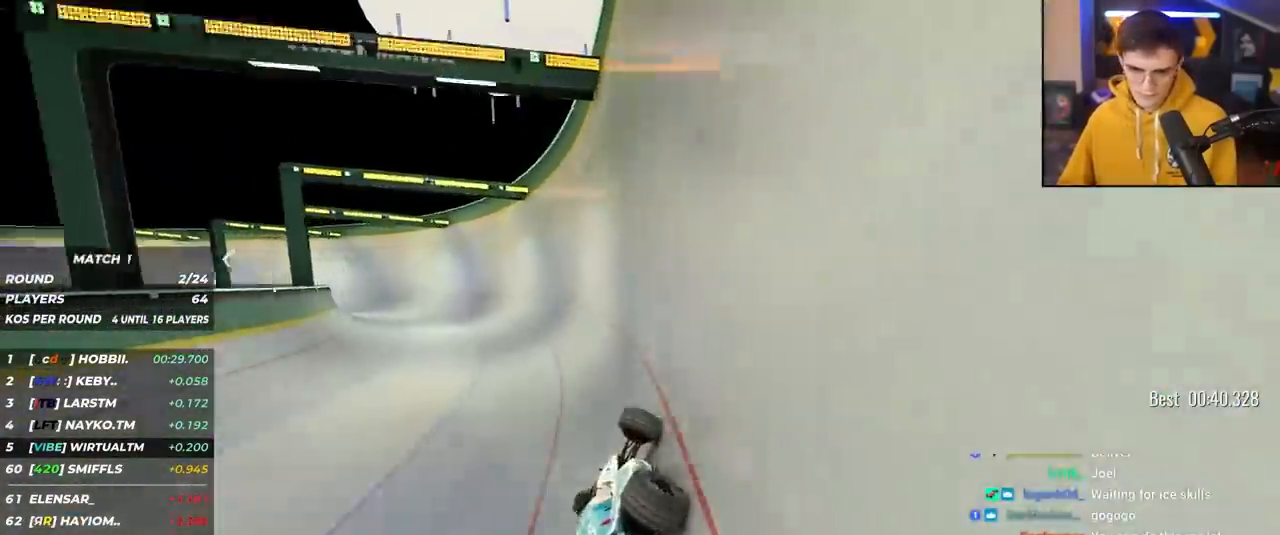
{"keys": ["left", "up"], "events": []}
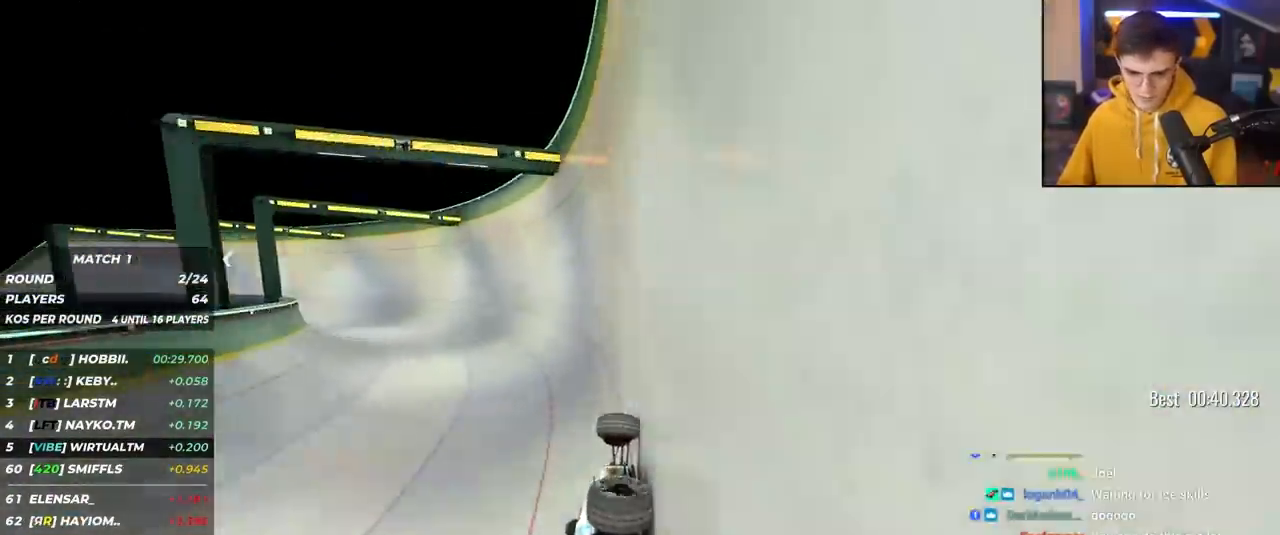
{"keys": ["left", "up"], "events": []}
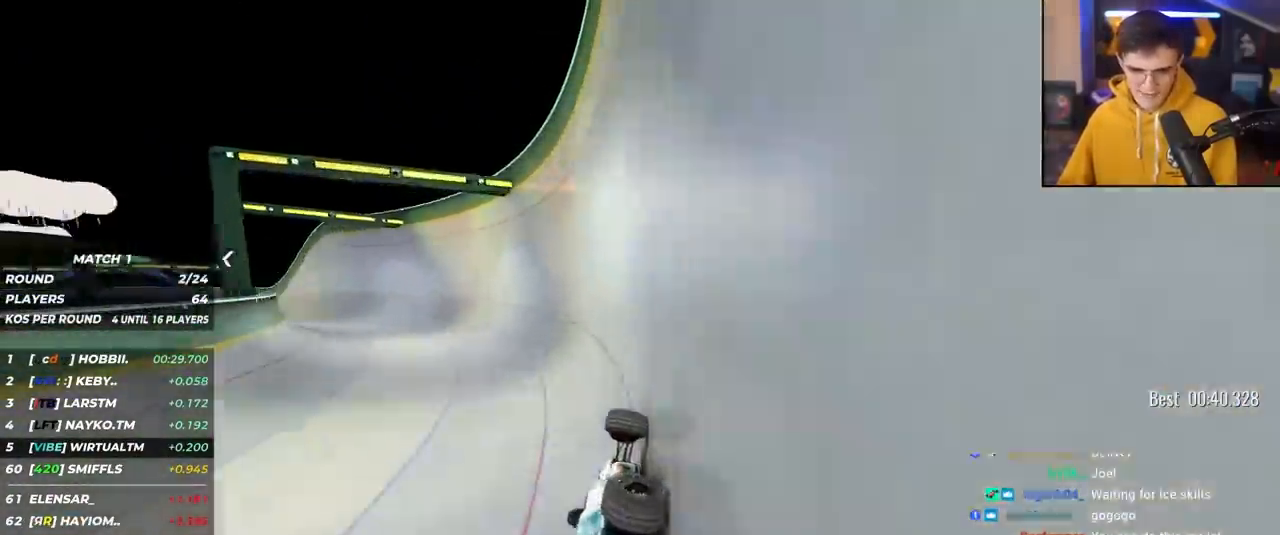
{"keys": ["left", "up"], "events": []}
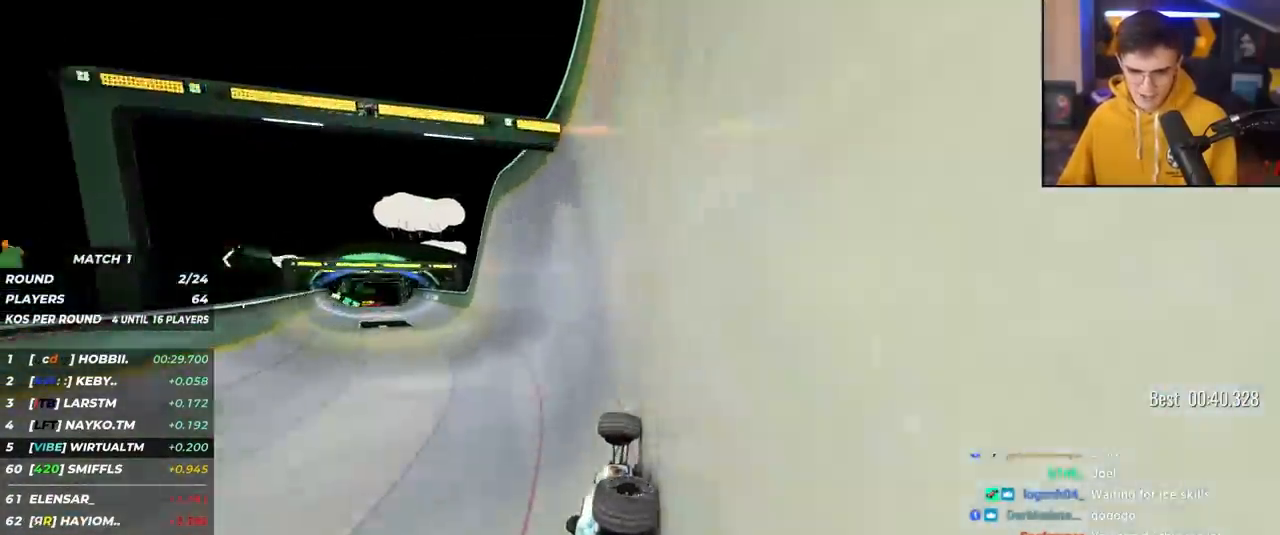
{"keys": ["up"], "events": [[367, "left", "up"]]}
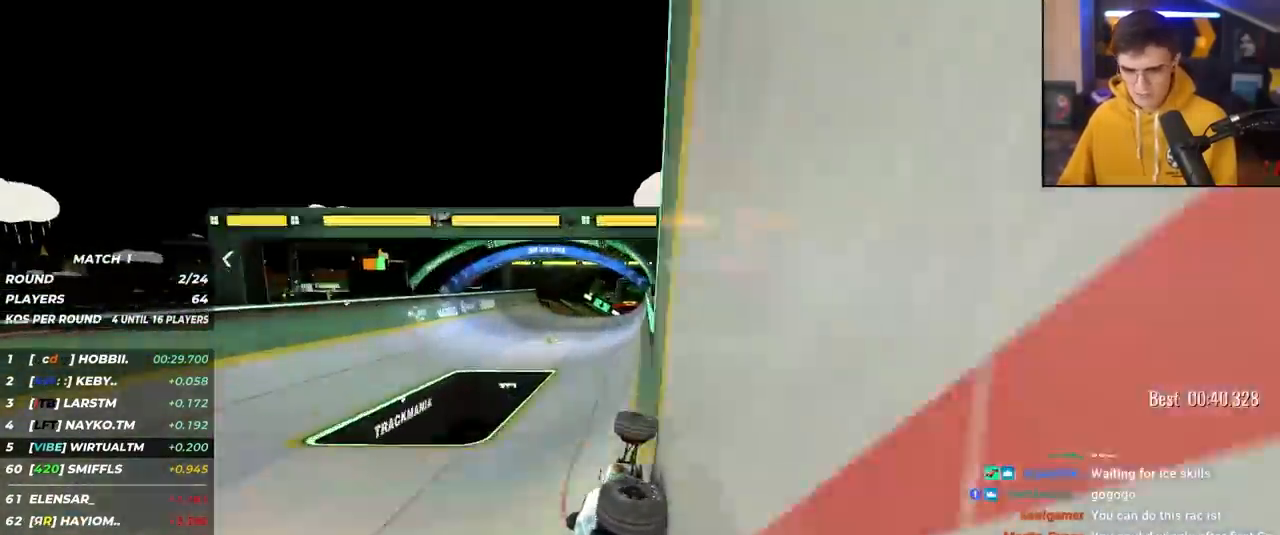
{"keys": ["up"], "events": [[150, "left", "down"], [250, "left", "up"]]}
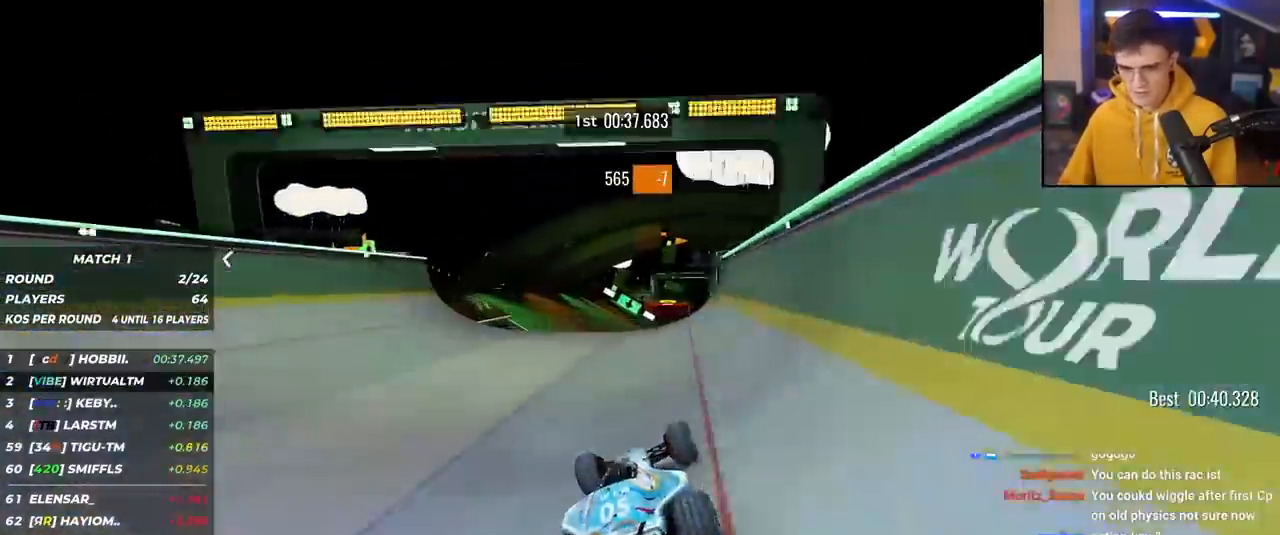
{"keys": ["brake", "up"], "events": [[67, "right", "down"], [117, "right", "up"], [450, "brake", "down"]]}
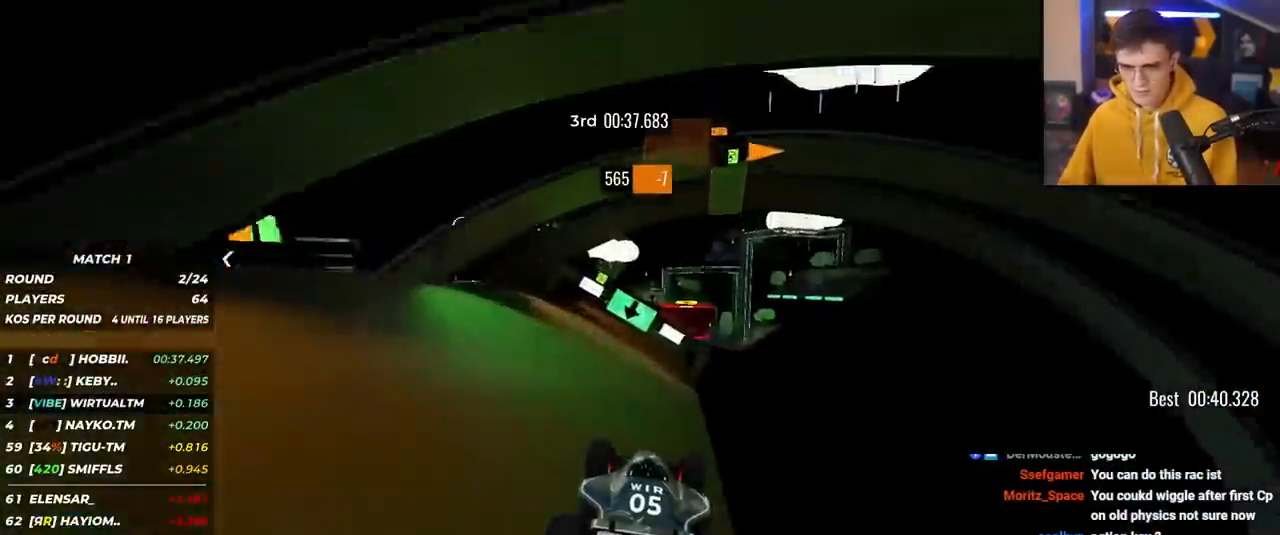
{"keys": ["up"], "events": [[33, "brake", "up"]]}
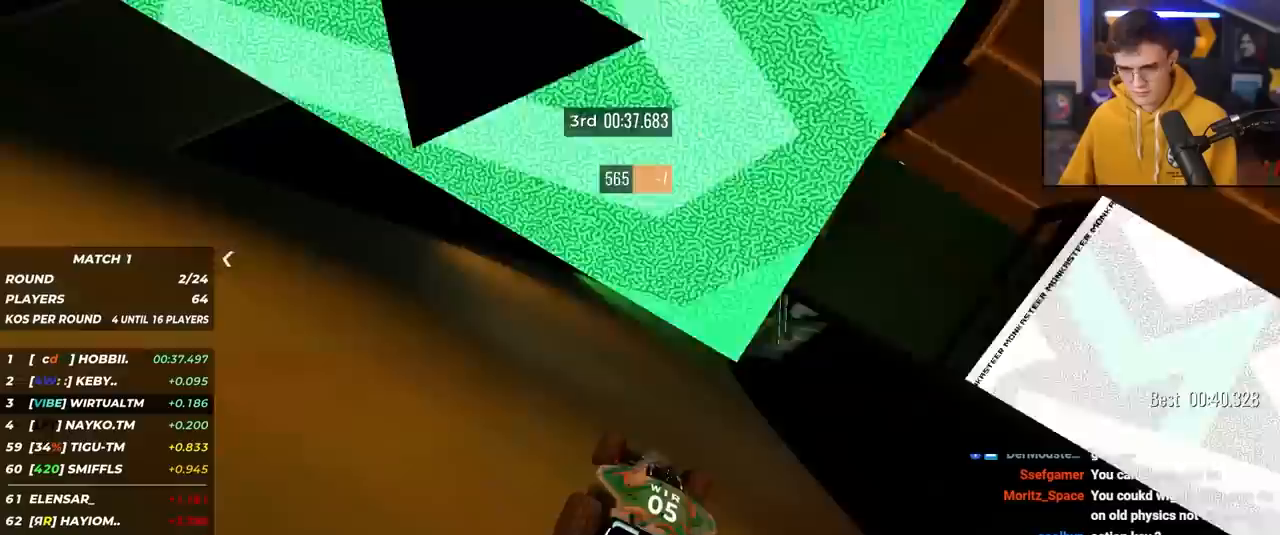
{"keys": ["up"], "events": [[67, "right", "down"], [150, "right", "up"]]}
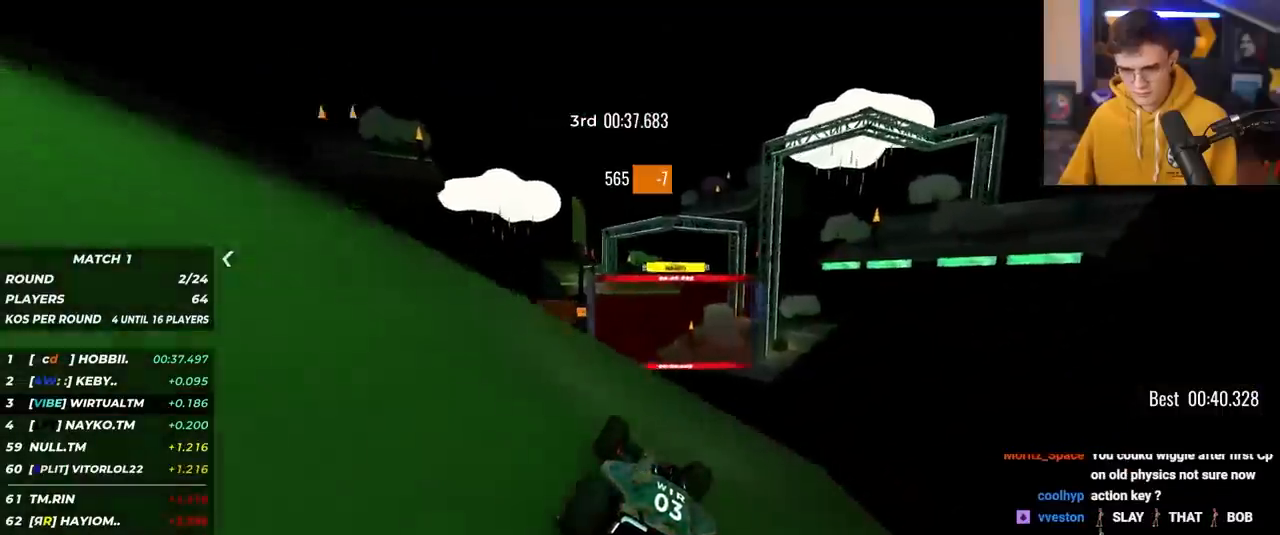
{"keys": ["up"], "events": []}
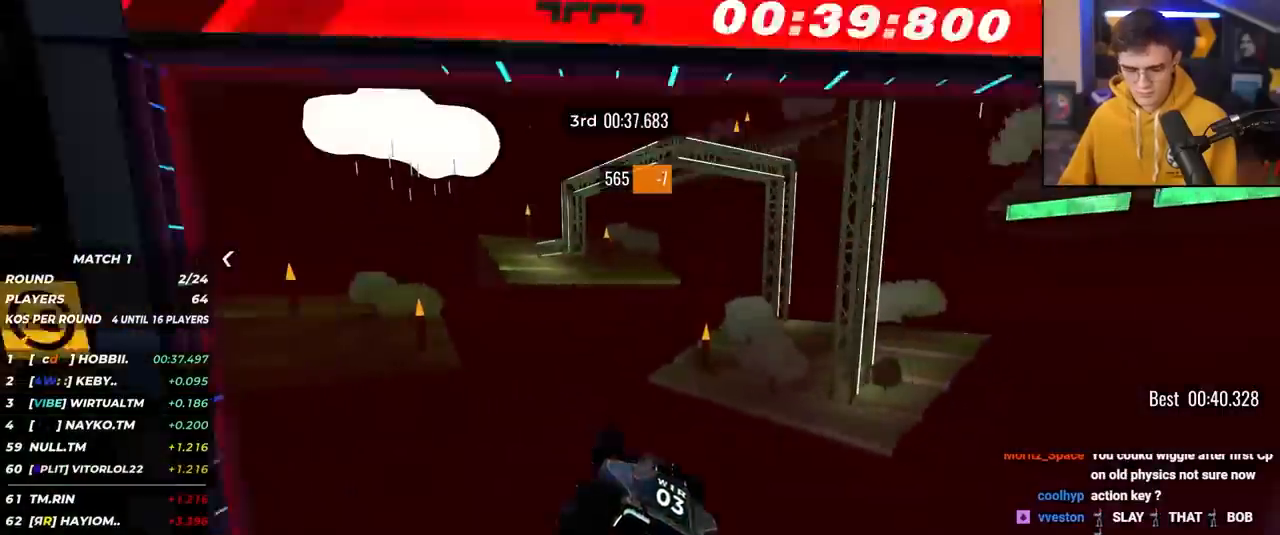
{"keys": ["up"], "events": []}
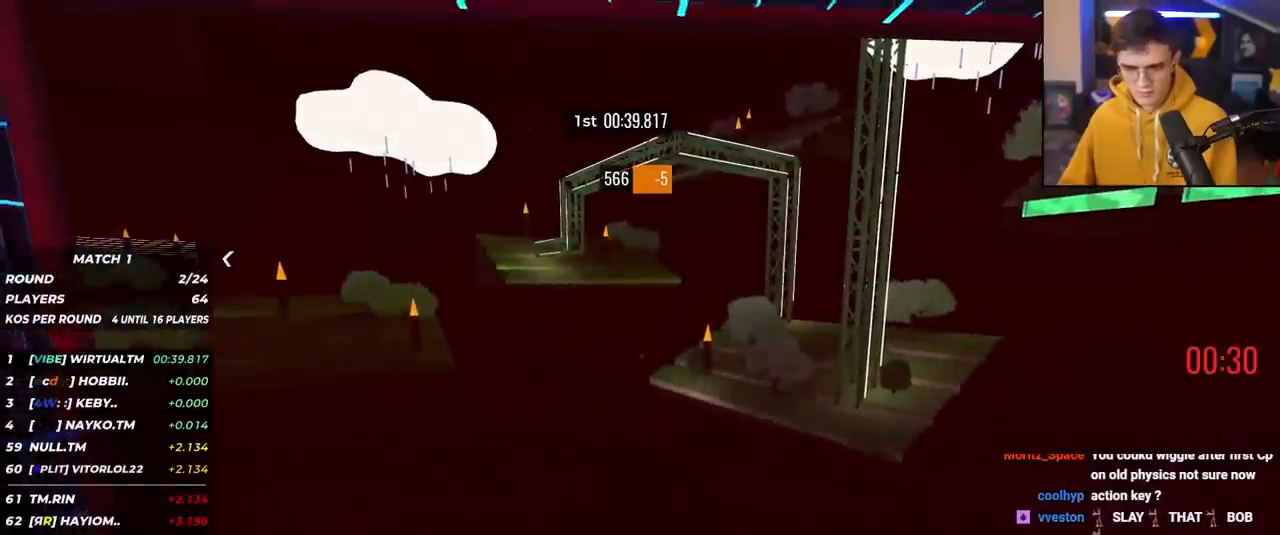
{"keys": [], "events": [[200, "up", "up"]]}
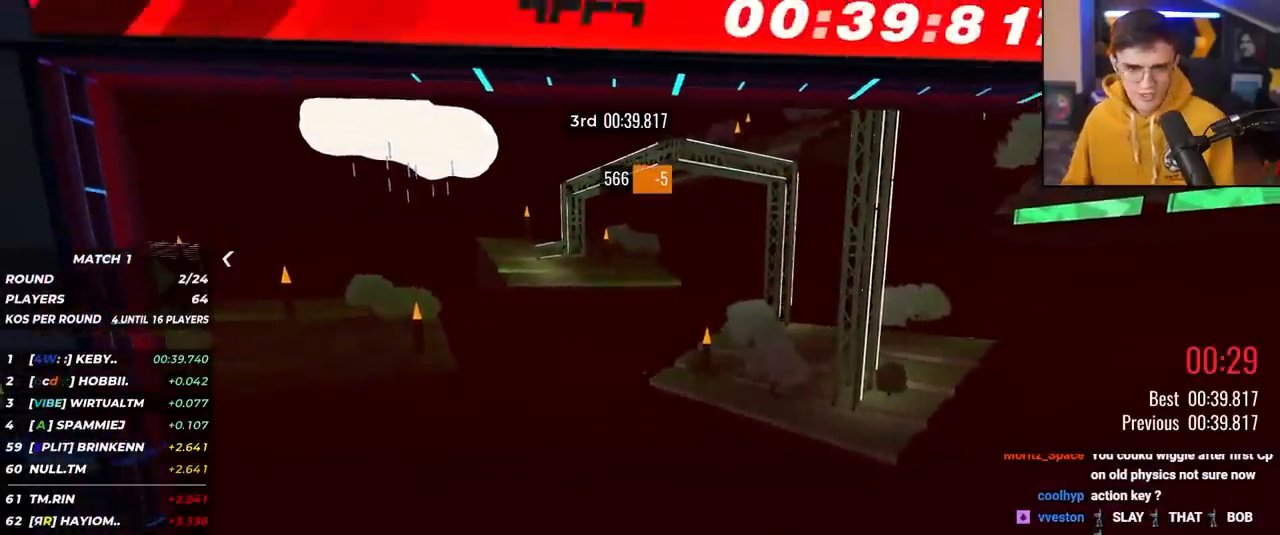
{"keys": [], "events": []}
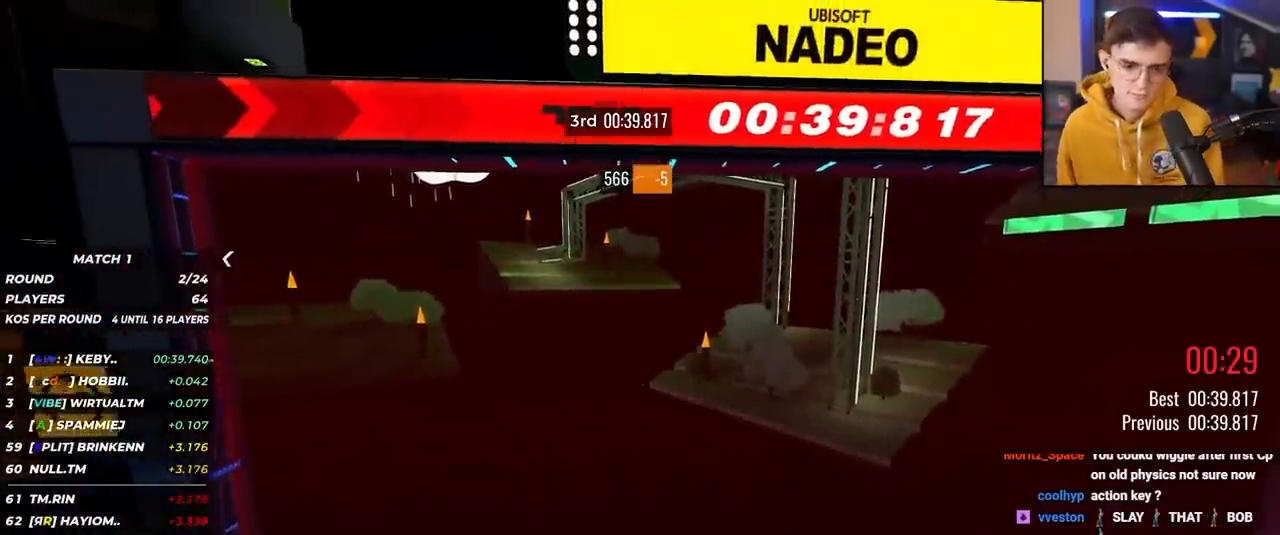
{"keys": [], "events": []}
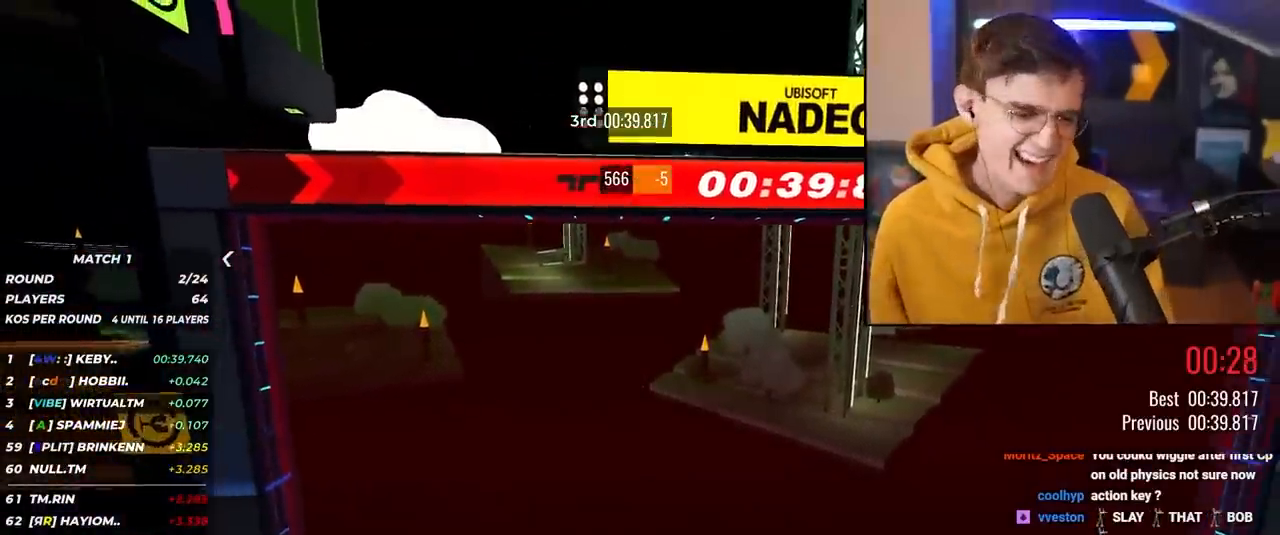
{"keys": [], "events": []}
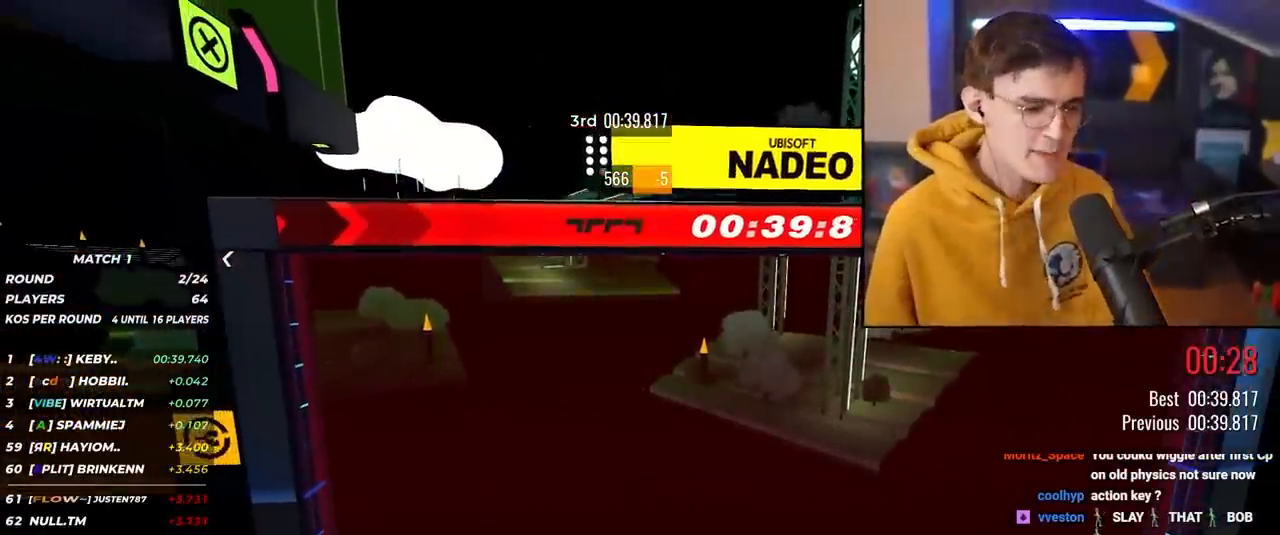
{"keys": [], "events": []}
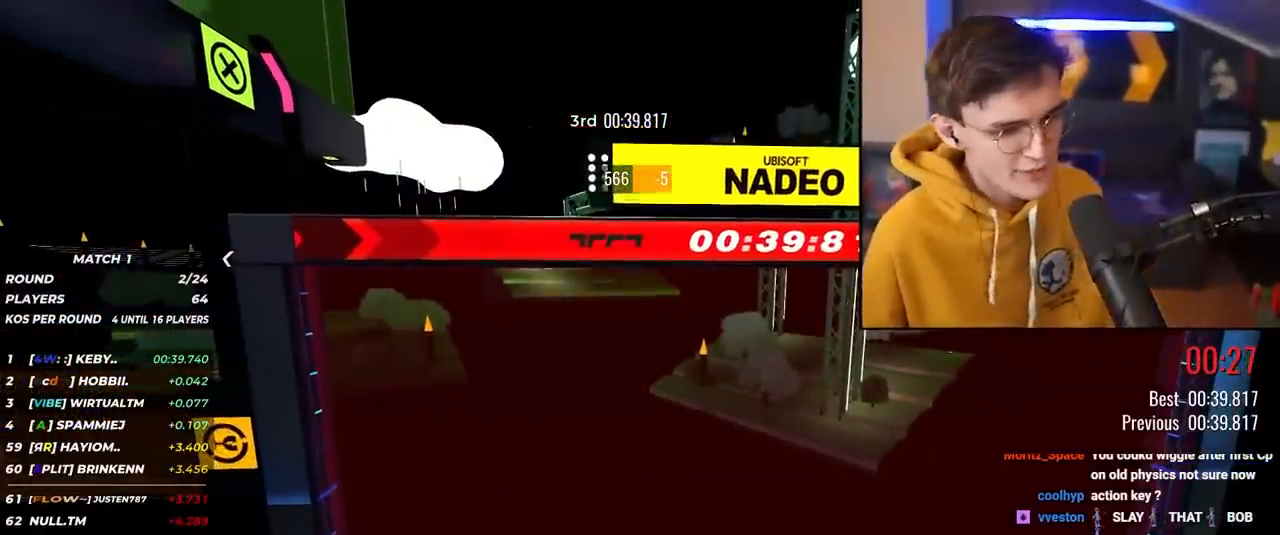
{"keys": [], "events": []}